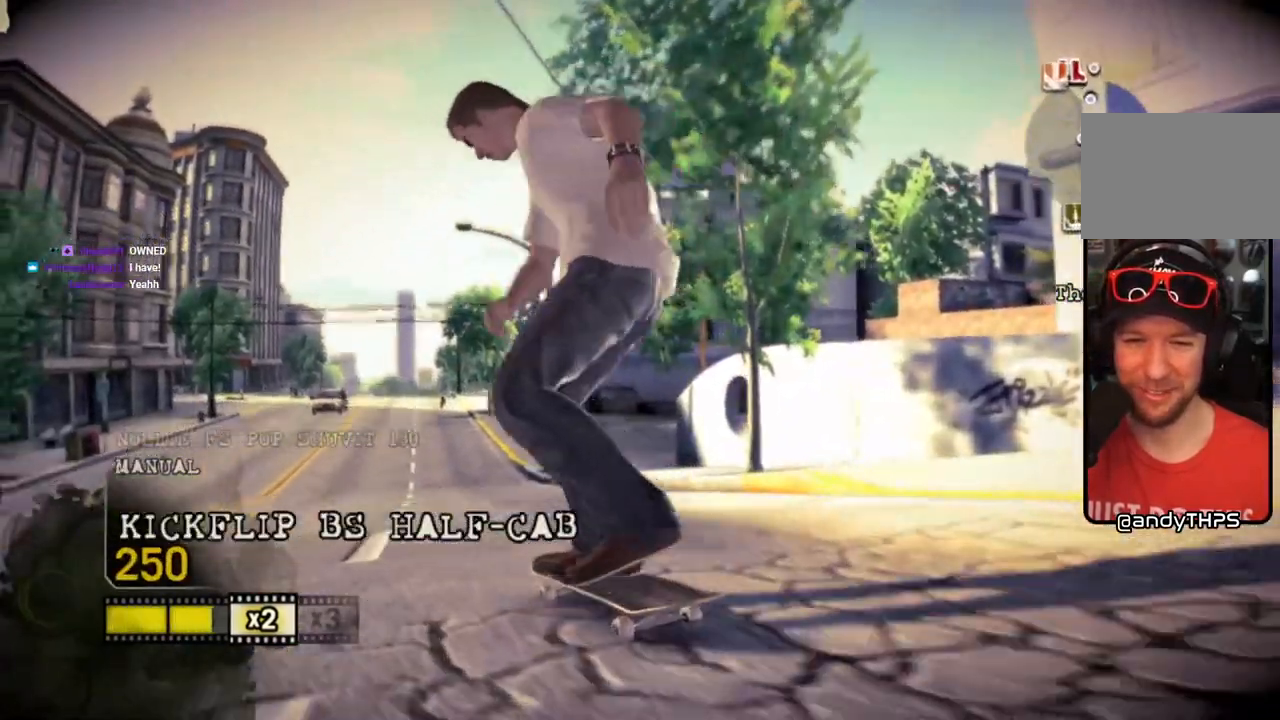
Gameplay with a controller (PlayStation layout); each line is a JSON object with the inputs held at the frame after it. "events" lists button and stick changes between this image and that frame as [ms after this image, input, new state], when the widget could be followed in between. Not read: L3 R3.
{"buttons": ["SQUARE"], "left_stick": "center", "right_stick": "center", "events": [[133, "left_stick", "right"], [417, "left_stick", "center"]]}
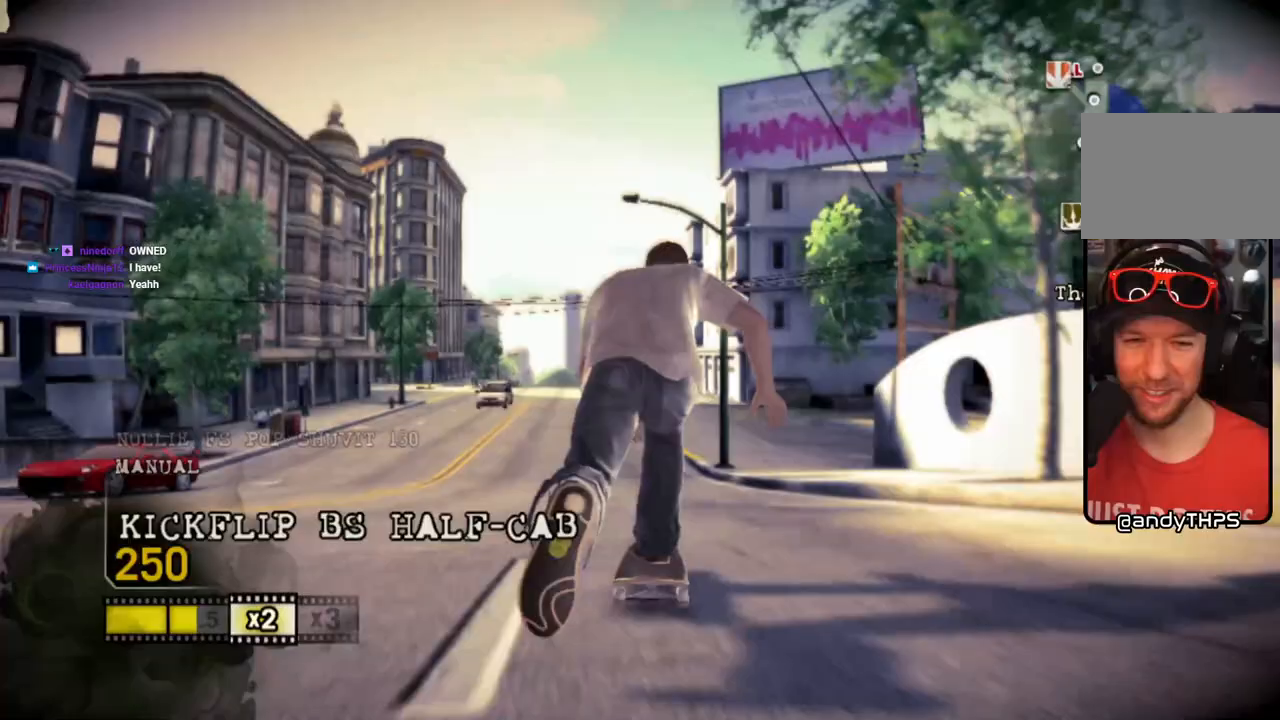
{"buttons": ["SQUARE"], "left_stick": "center", "right_stick": "up-right", "events": [[233, "right_stick", "up-right"]]}
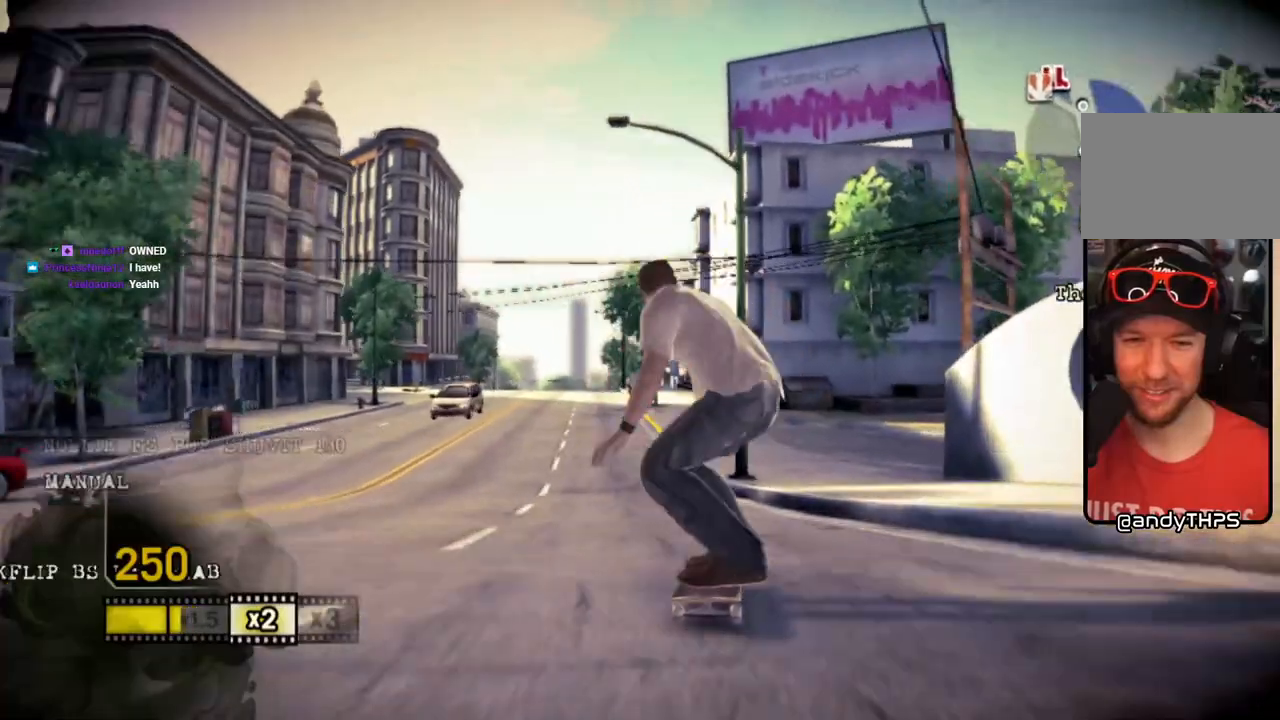
{"buttons": ["SQUARE"], "left_stick": "left", "right_stick": "center", "events": [[267, "left_stick", "left"], [283, "right_stick", "down-left"], [417, "right_stick", "center"]]}
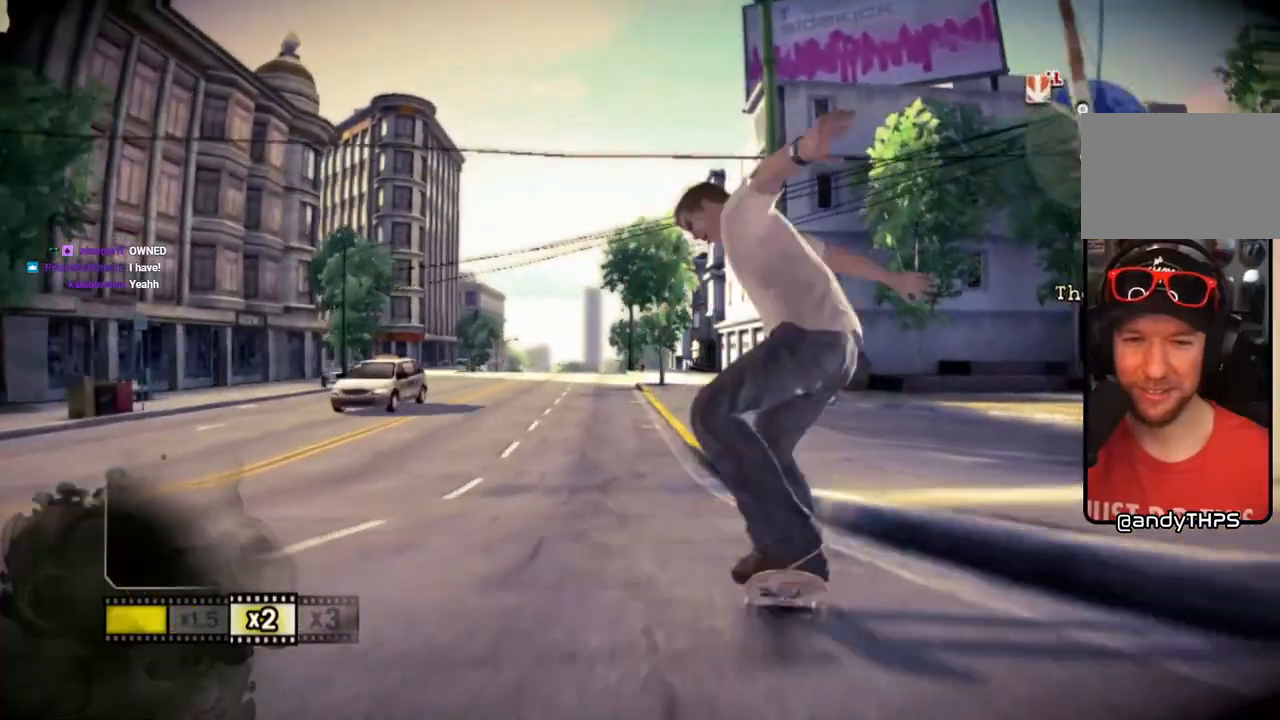
{"buttons": ["SQUARE"], "left_stick": "left", "right_stick": "center", "events": []}
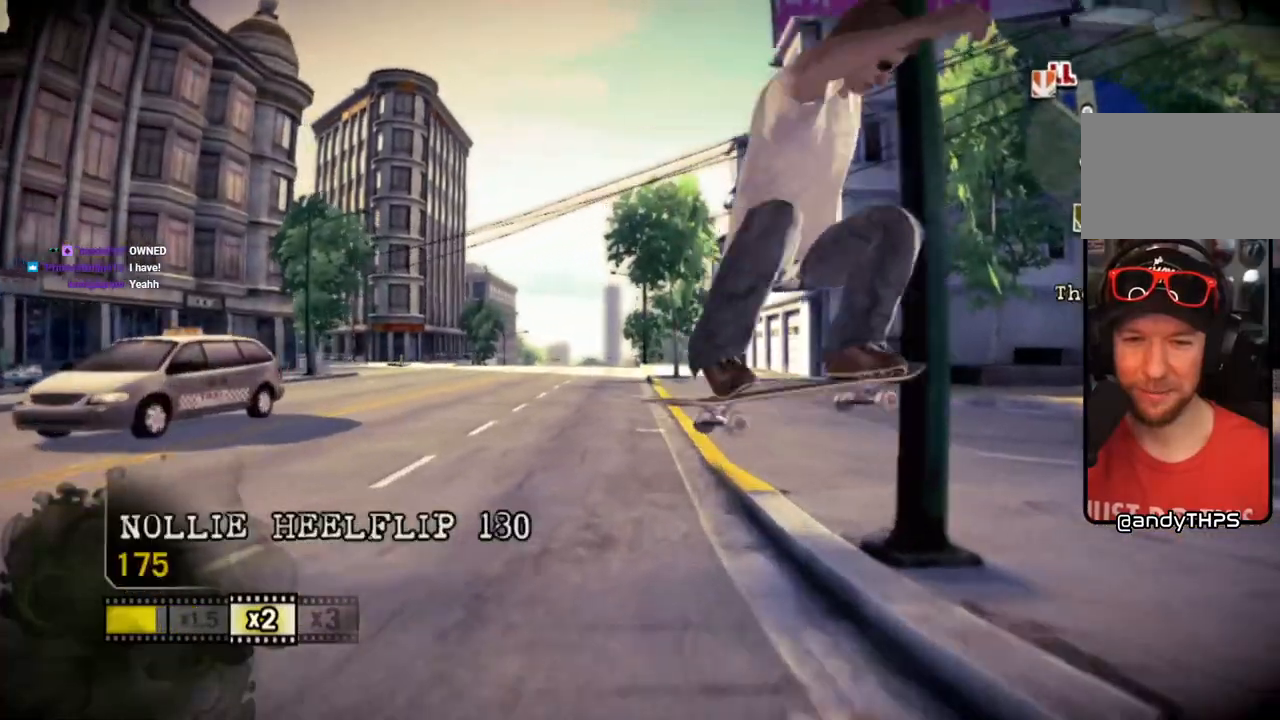
{"buttons": ["SQUARE"], "left_stick": "center", "right_stick": "center", "events": [[483, "left_stick", "center"]]}
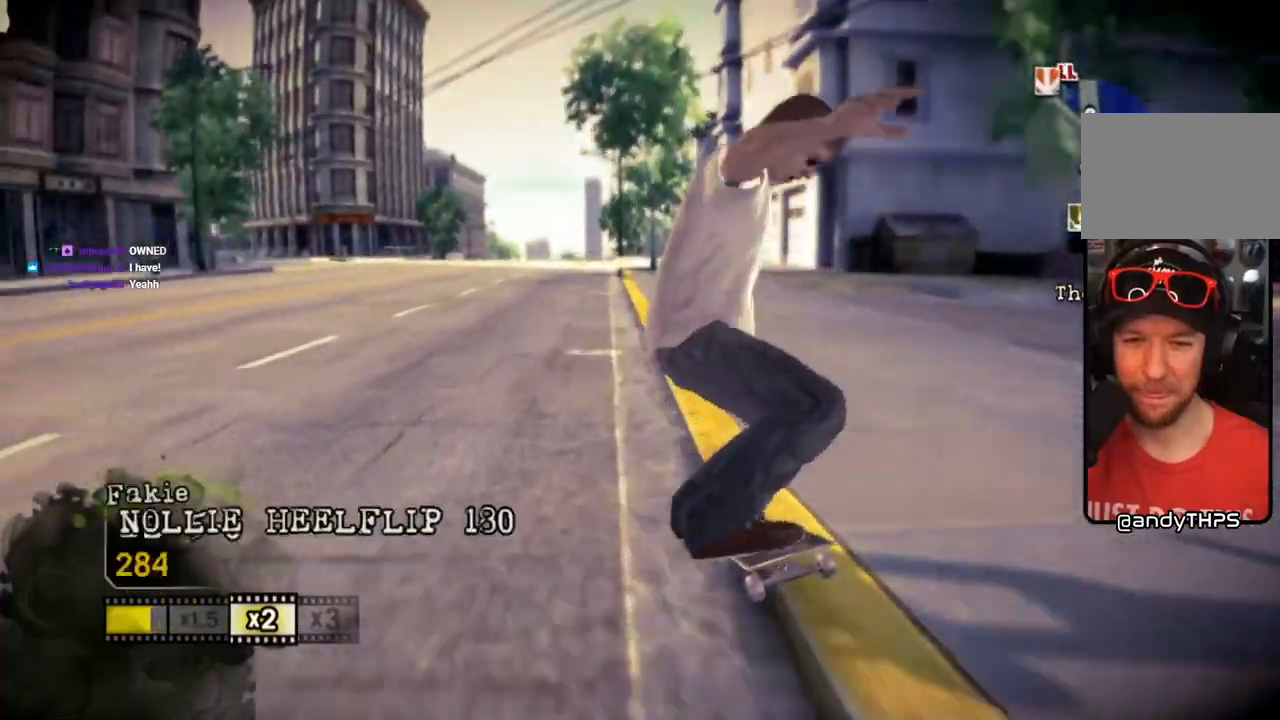
{"buttons": ["SQUARE"], "left_stick": "left", "right_stick": "up-right", "events": [[367, "right_stick", "down-left"], [417, "left_stick", "left"], [500, "right_stick", "up-right"]]}
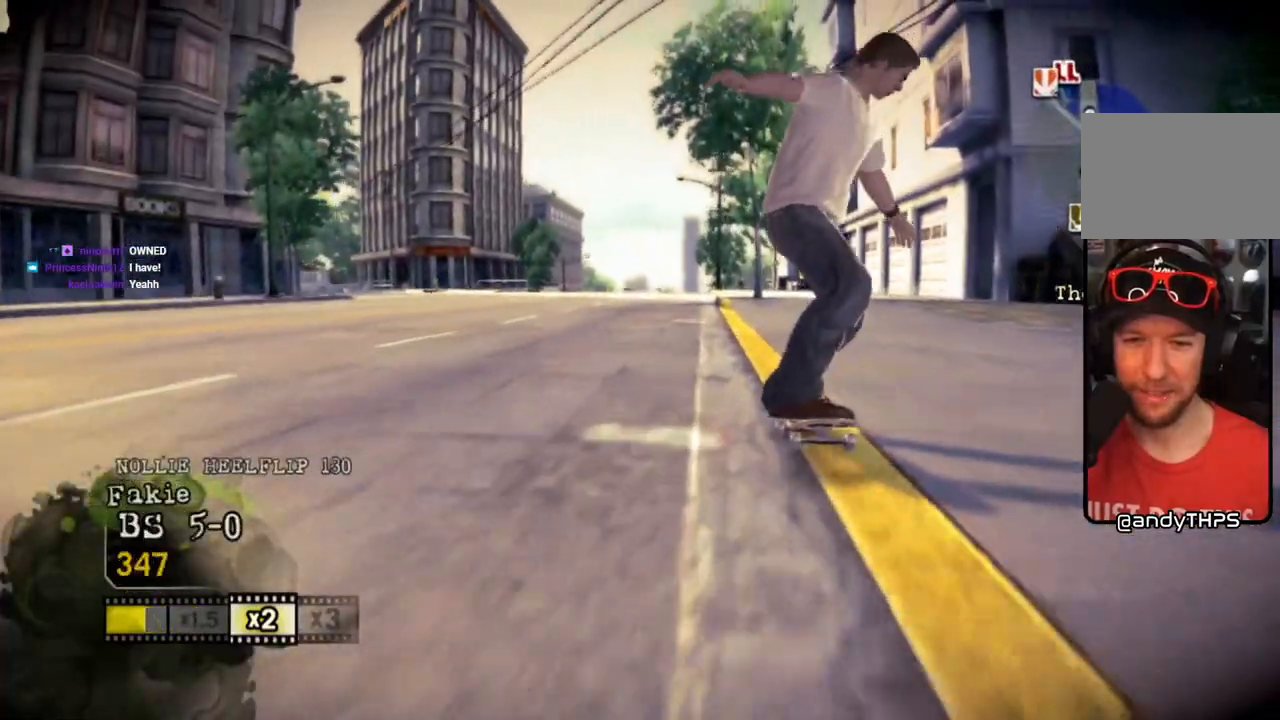
{"buttons": [], "left_stick": "left", "right_stick": "up-right", "events": [[417, "SQUARE", "up"]]}
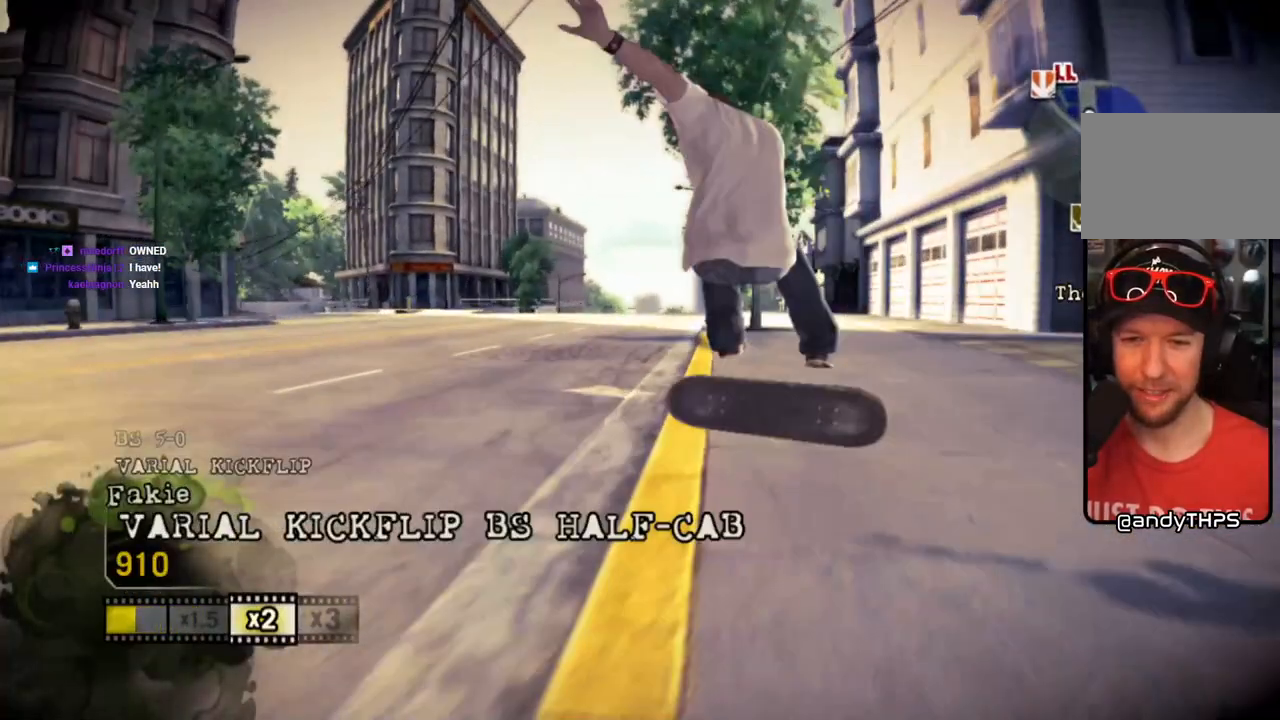
{"buttons": [], "left_stick": "center", "right_stick": "up-right", "events": [[400, "left_stick", "center"]]}
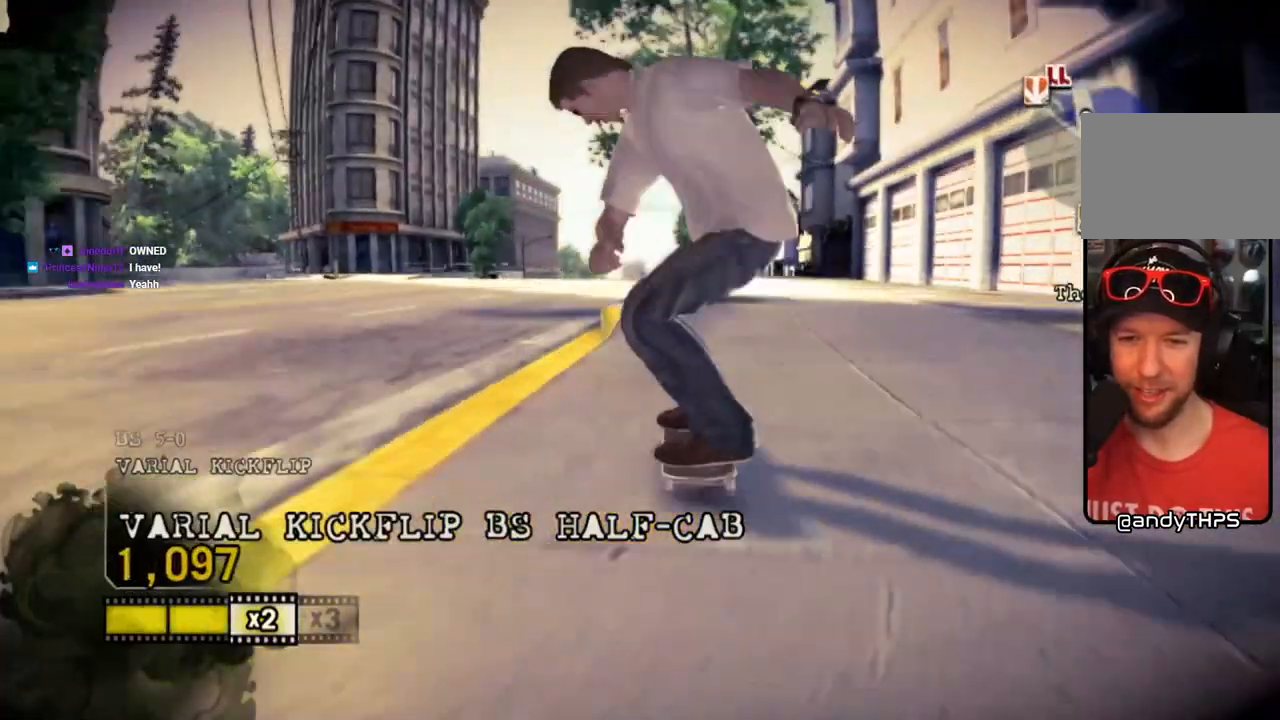
{"buttons": [], "left_stick": "left", "right_stick": "center", "events": [[283, "left_stick", "left"], [367, "right_stick", "down-left"], [500, "right_stick", "center"]]}
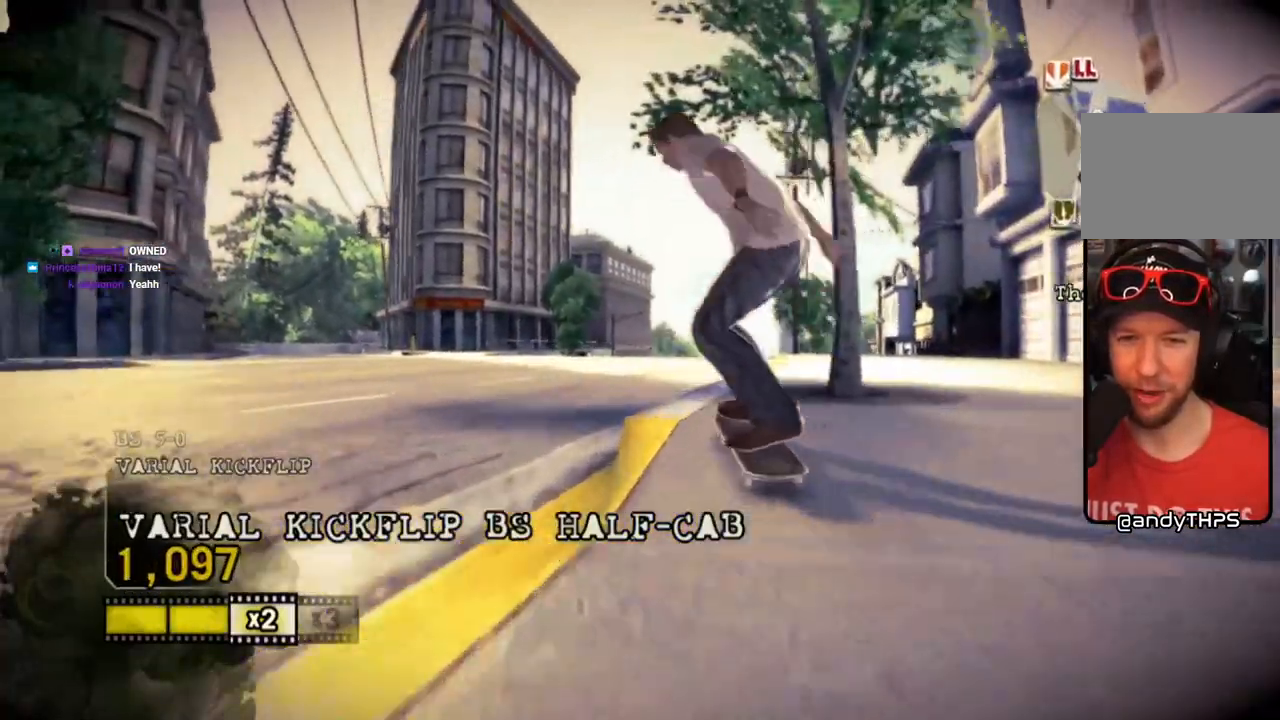
{"buttons": [], "left_stick": "left", "right_stick": "center", "events": [[100, "right_stick", "down-left"], [150, "right_stick", "center"]]}
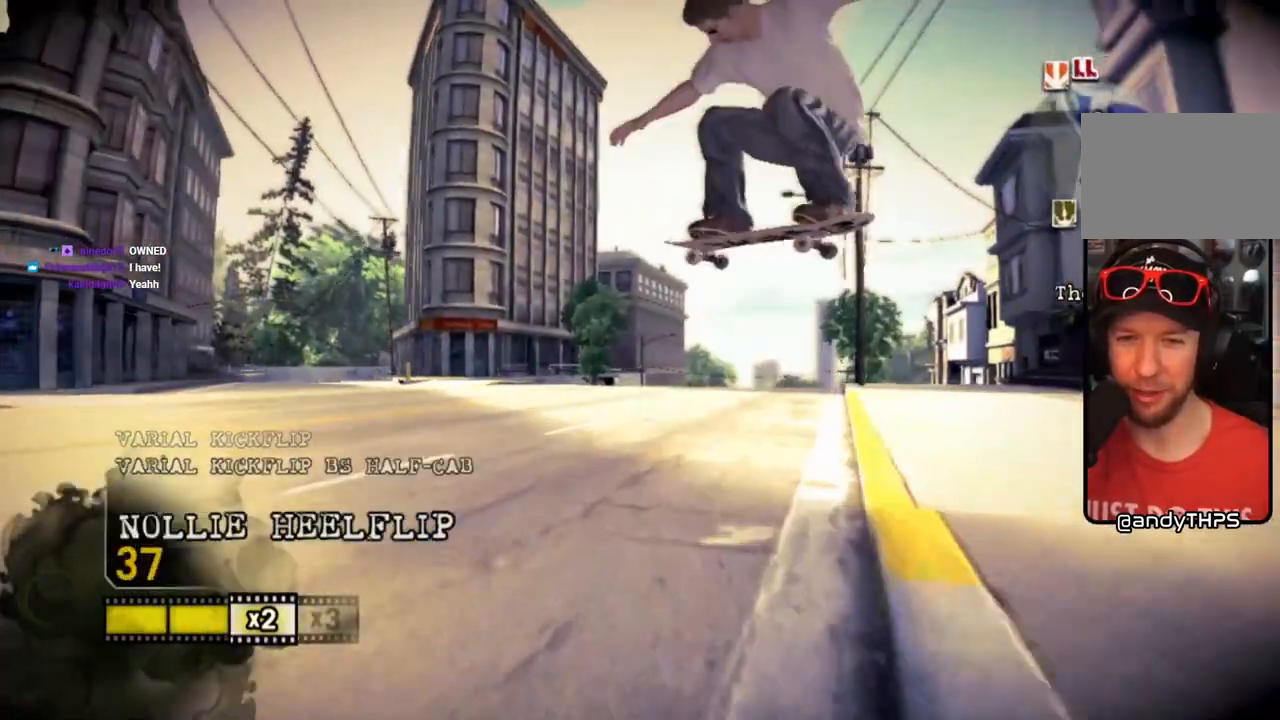
{"buttons": [], "left_stick": "left", "right_stick": "center", "events": []}
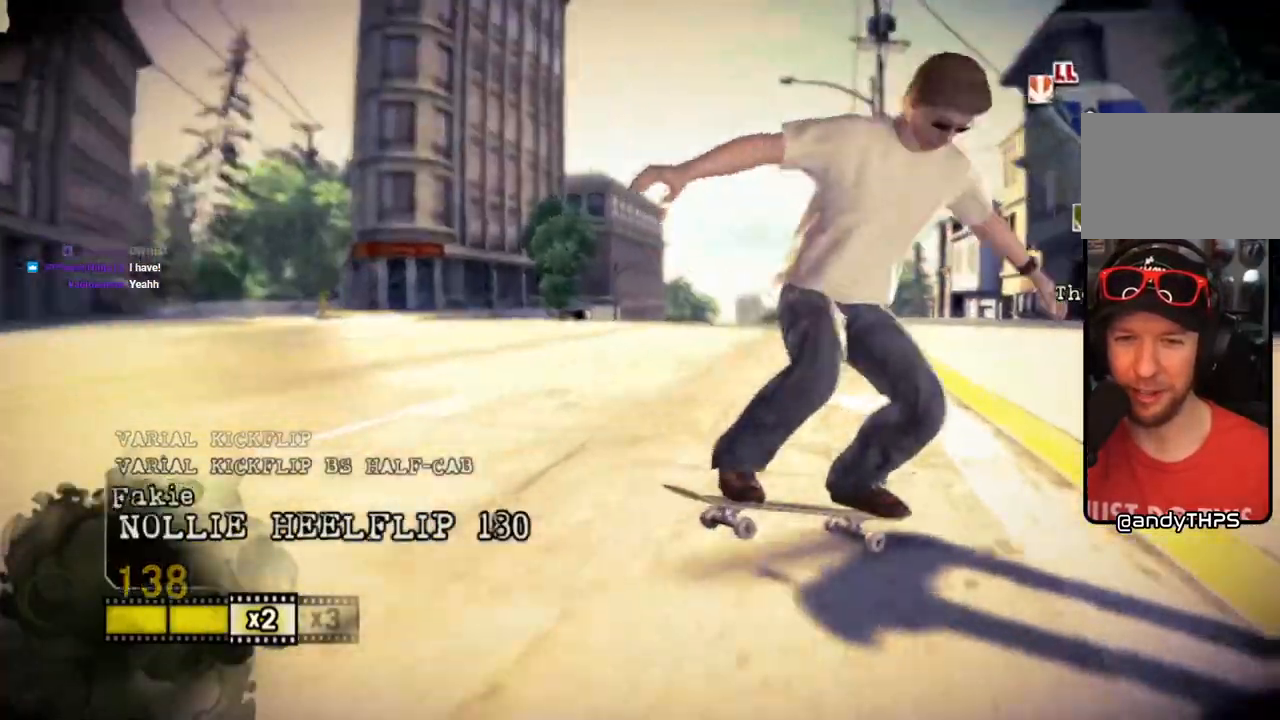
{"buttons": [], "left_stick": "left", "right_stick": "down", "events": [[417, "right_stick", "down"]]}
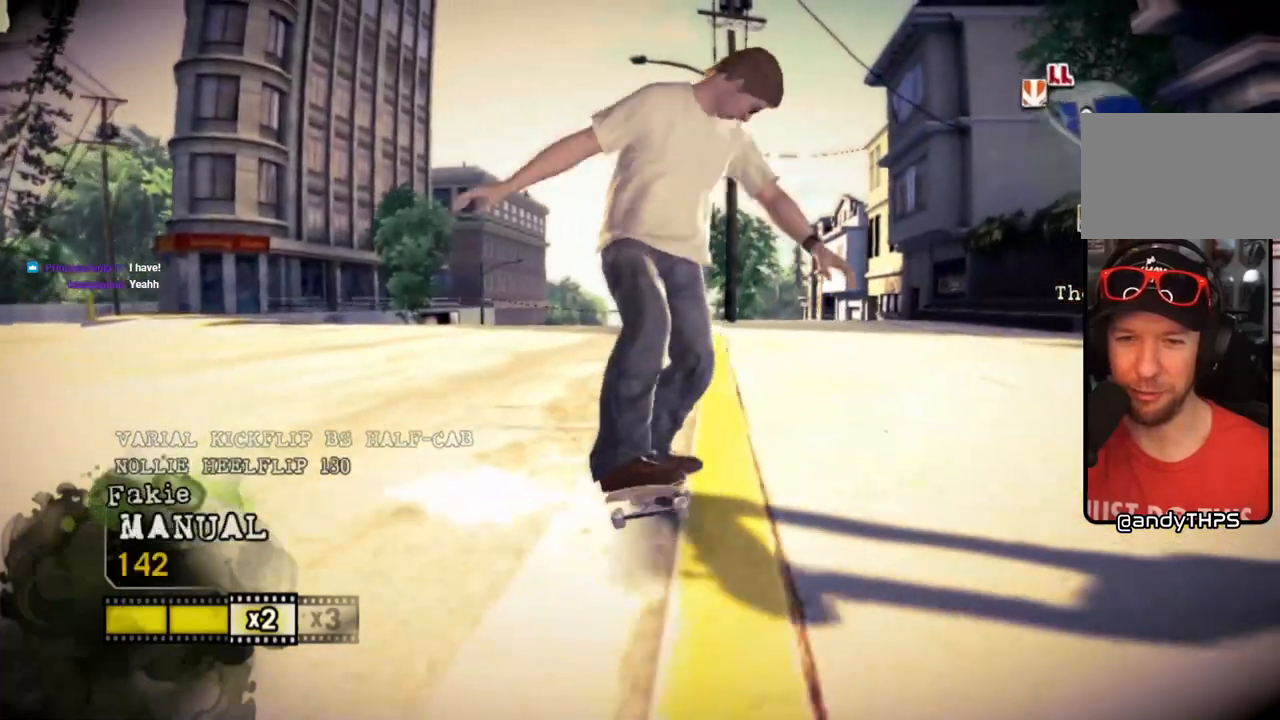
{"buttons": [], "left_stick": "left", "right_stick": "center", "events": [[33, "right_stick", "up-right"], [333, "right_stick", "center"]]}
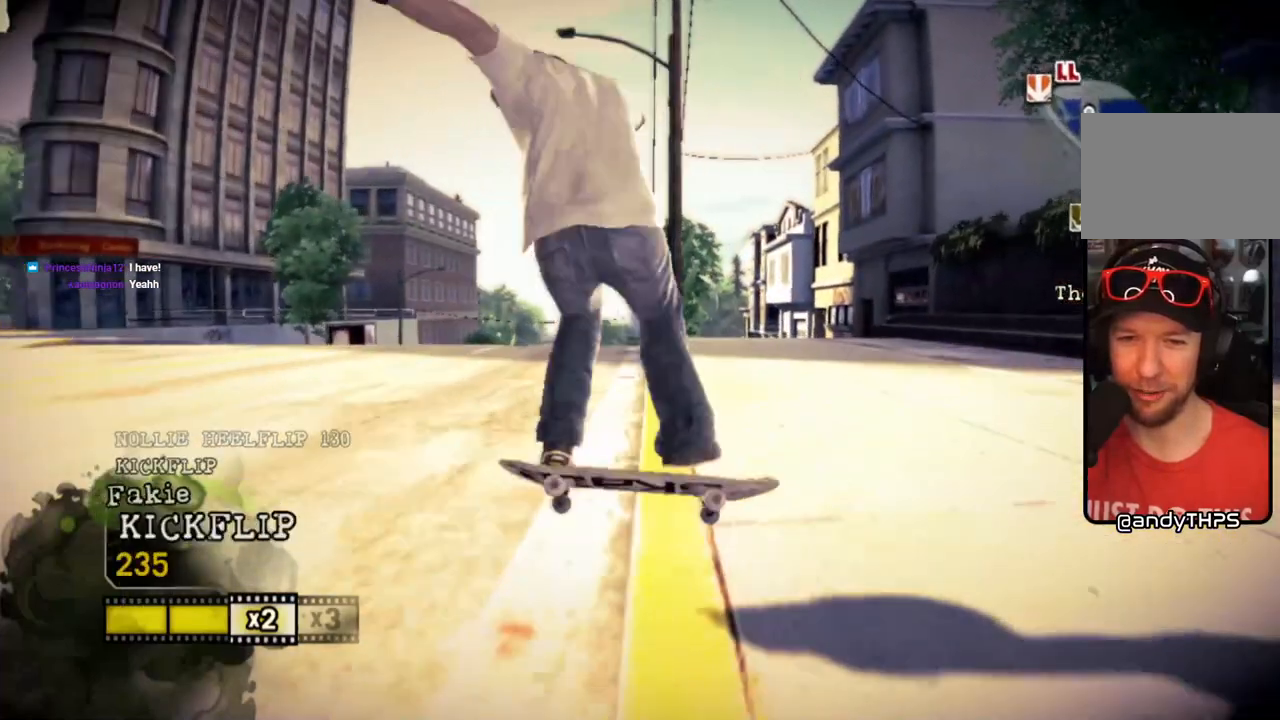
{"buttons": [], "left_stick": "left", "right_stick": "center", "events": []}
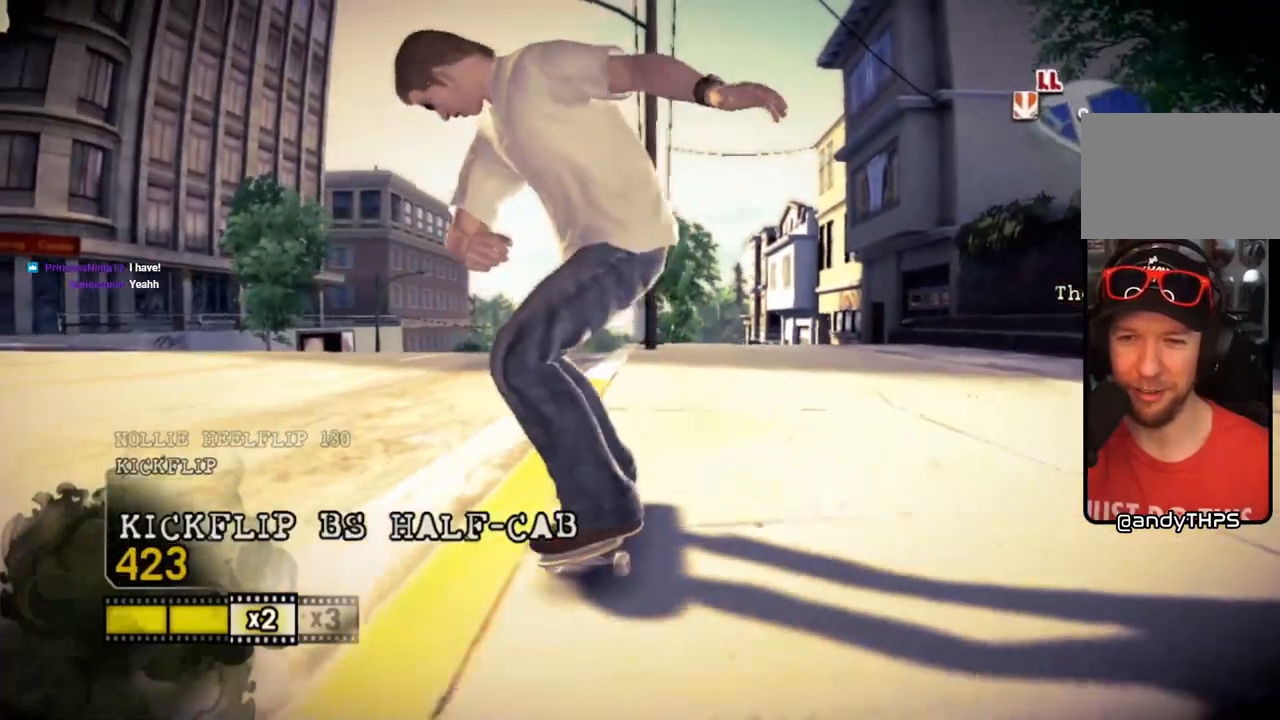
{"buttons": [], "left_stick": "center", "right_stick": "center", "events": [[117, "left_stick", "center"]]}
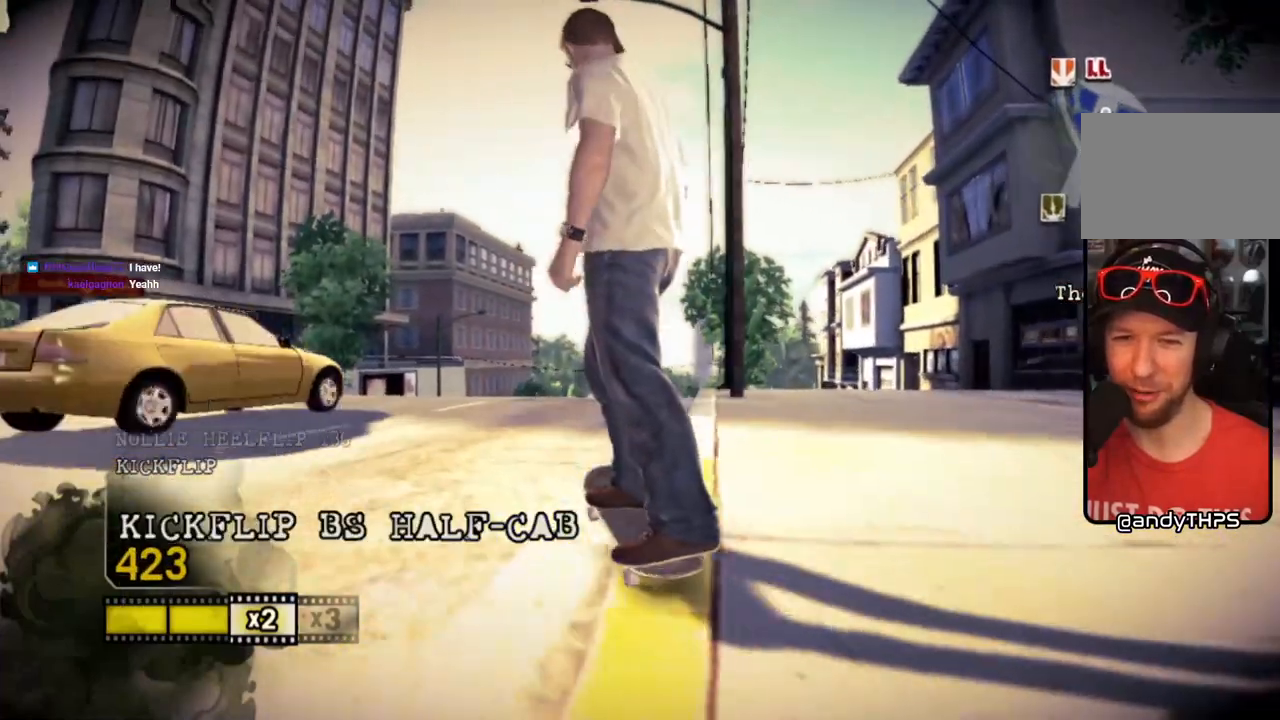
{"buttons": [], "left_stick": "center", "right_stick": "center", "events": []}
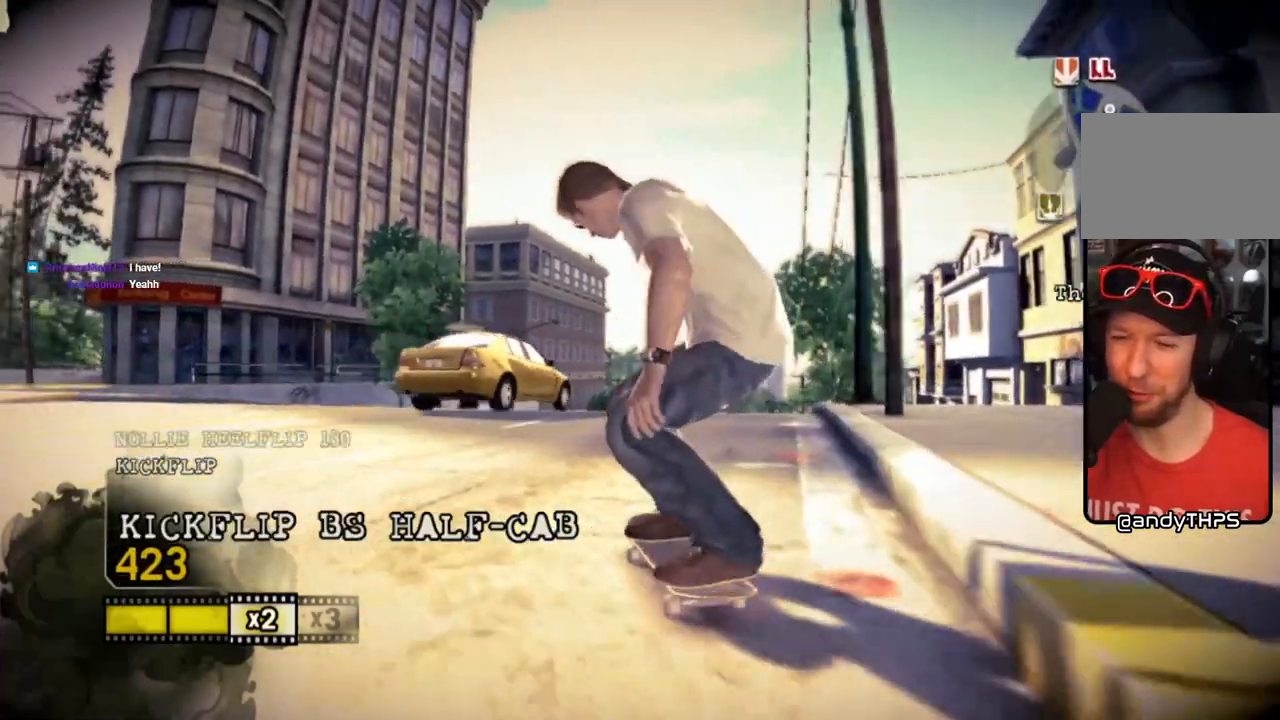
{"buttons": [], "left_stick": "center", "right_stick": "center", "events": []}
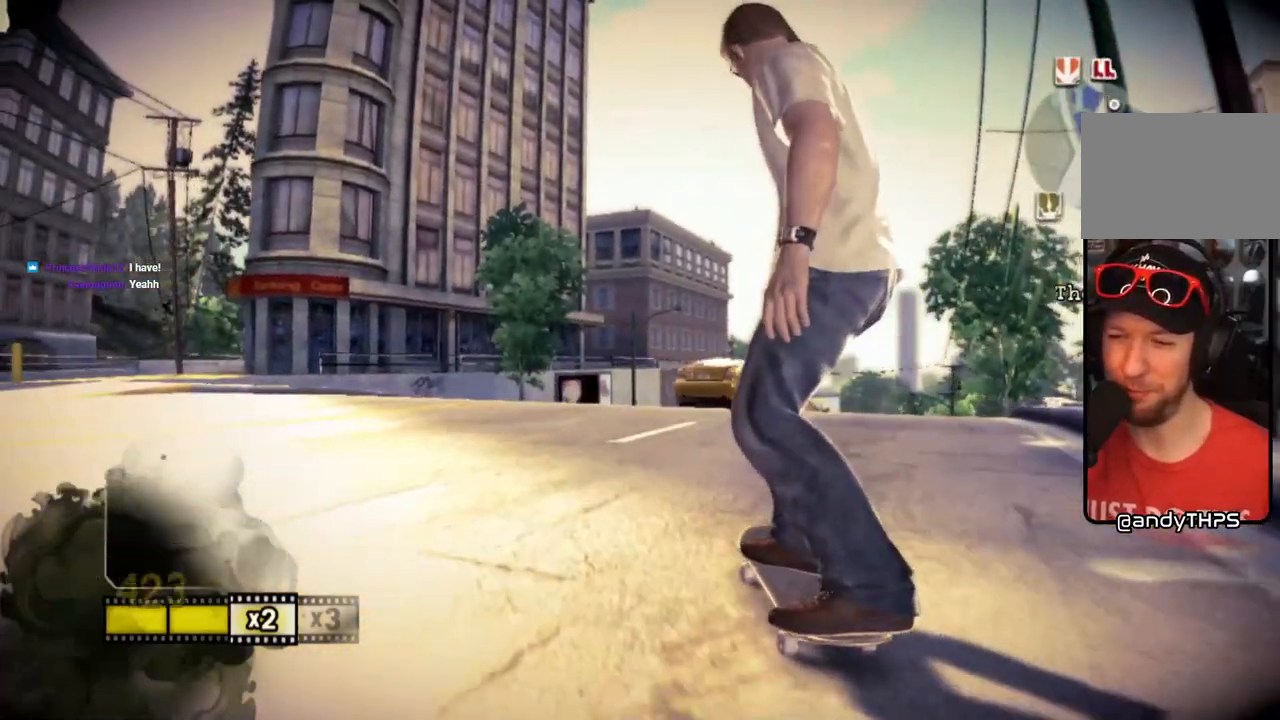
{"buttons": ["SELECT"], "left_stick": "center", "right_stick": "center", "events": [[450, "SELECT", "down"]]}
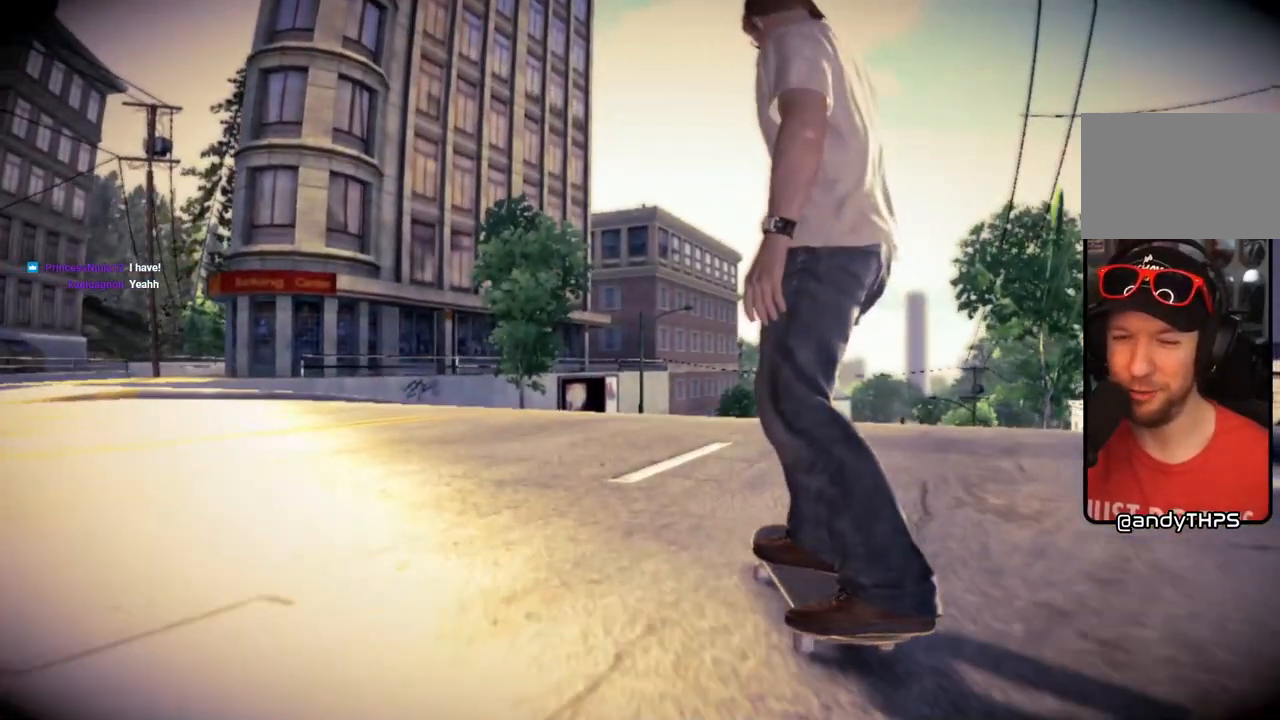
{"buttons": [], "left_stick": "center", "right_stick": "center", "events": [[83, "SELECT", "up"]]}
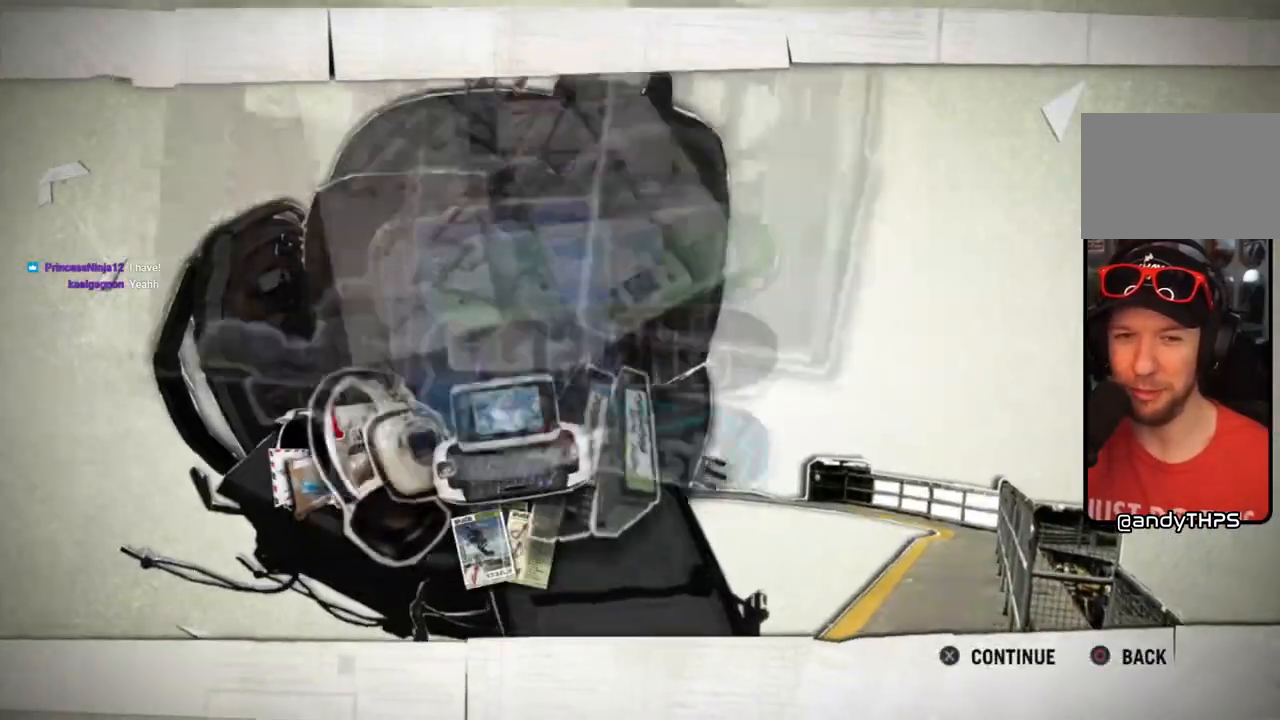
{"buttons": [], "left_stick": "center", "right_stick": "center", "events": []}
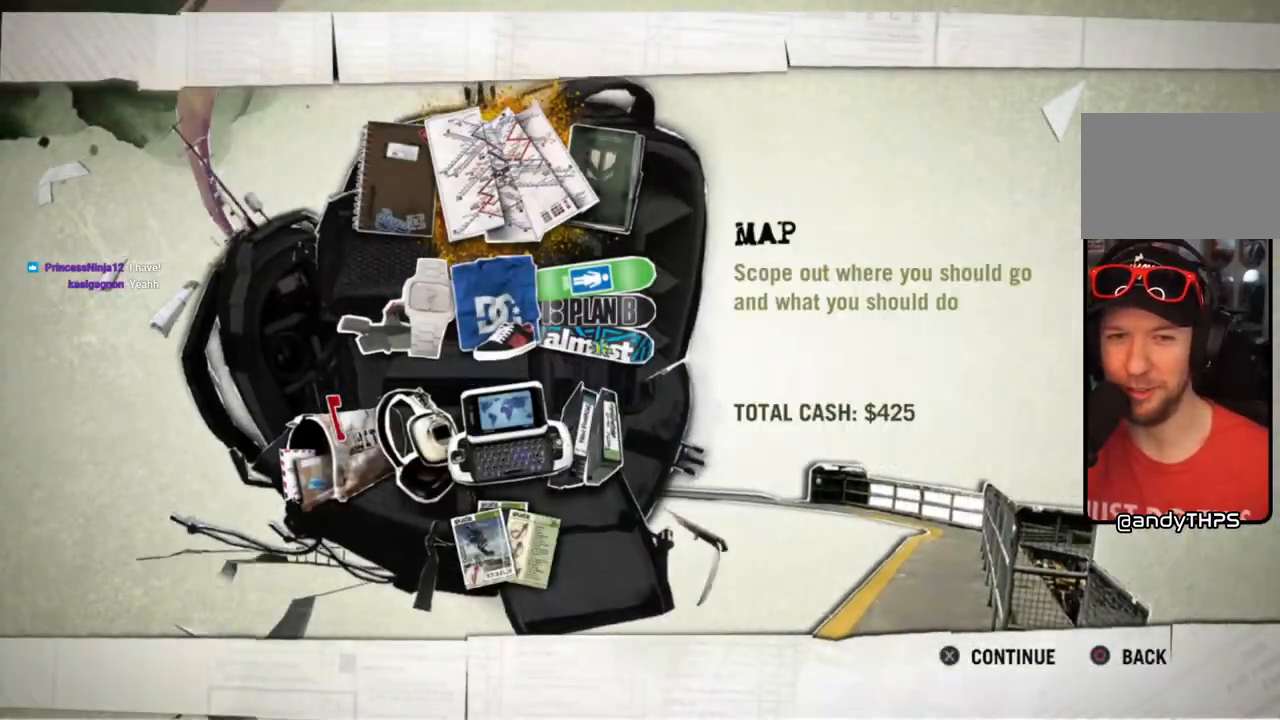
{"buttons": [], "left_stick": "center", "right_stick": "center", "events": [[300, "CROSS", "down"], [433, "CROSS", "up"]]}
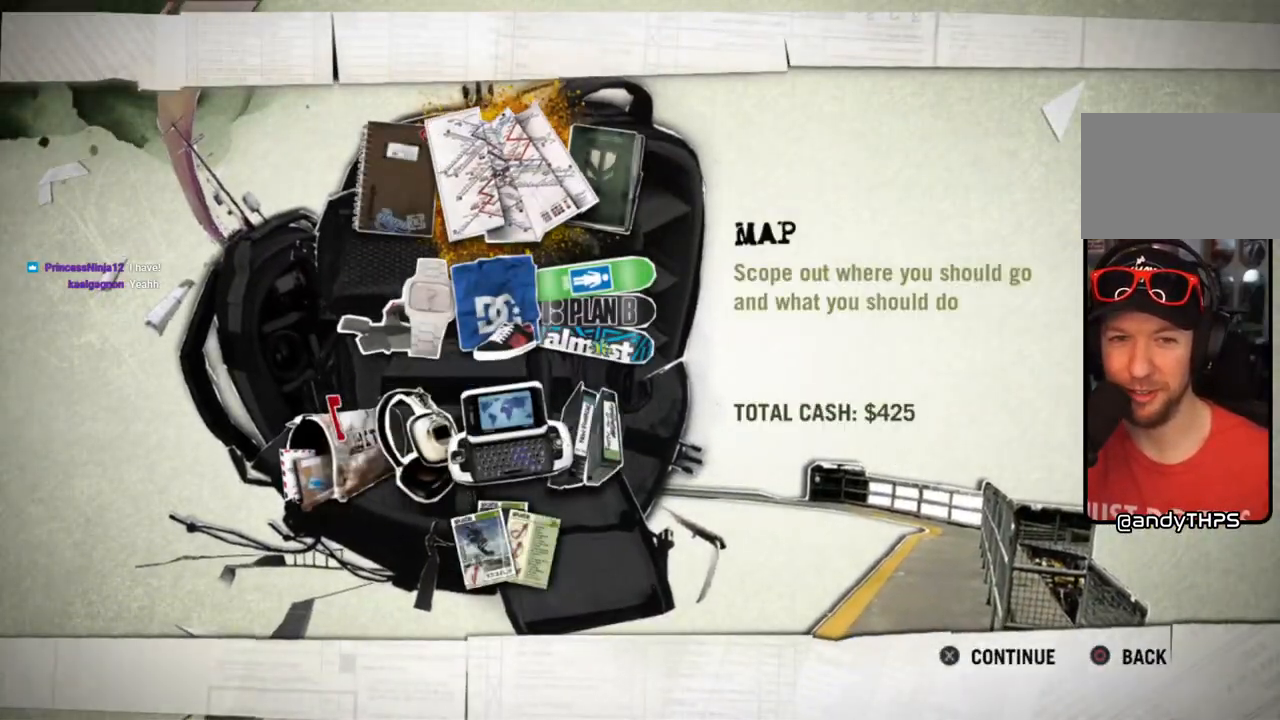
{"buttons": [], "left_stick": "center", "right_stick": "center", "events": []}
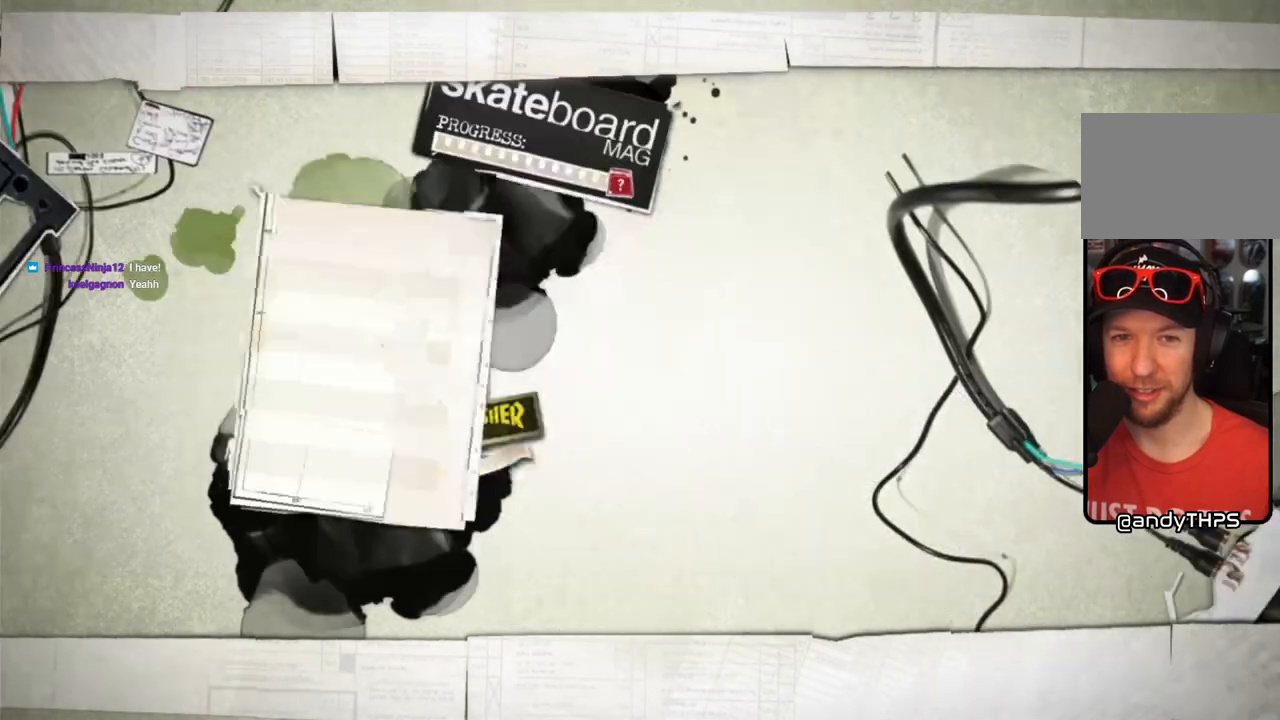
{"buttons": [], "left_stick": "center", "right_stick": "center", "events": []}
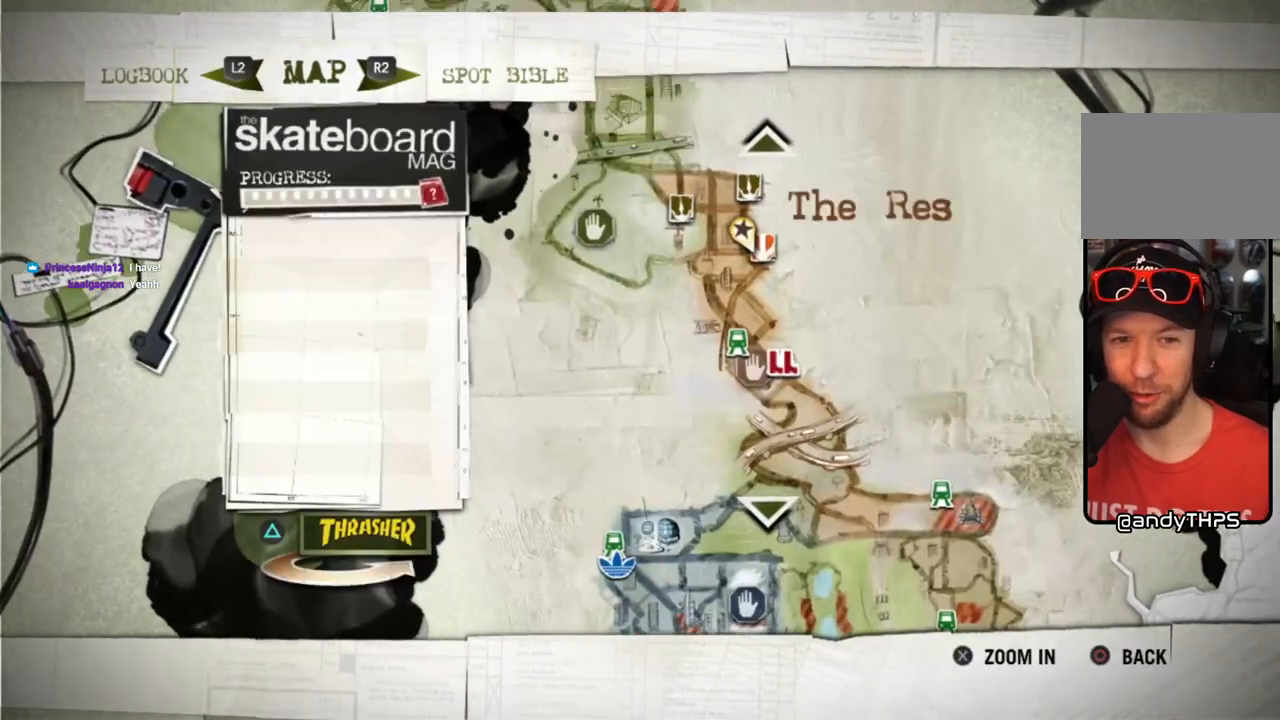
{"buttons": [], "left_stick": "center", "right_stick": "center", "events": []}
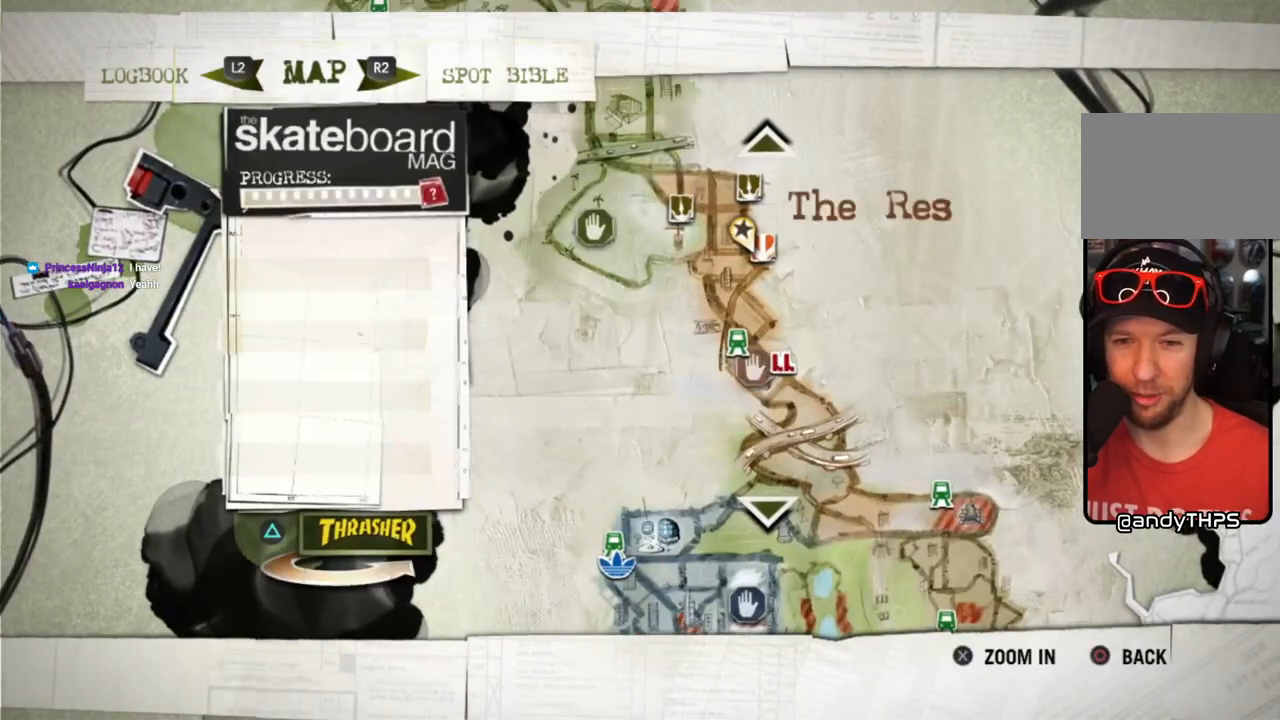
{"buttons": [], "left_stick": "center", "right_stick": "center", "events": []}
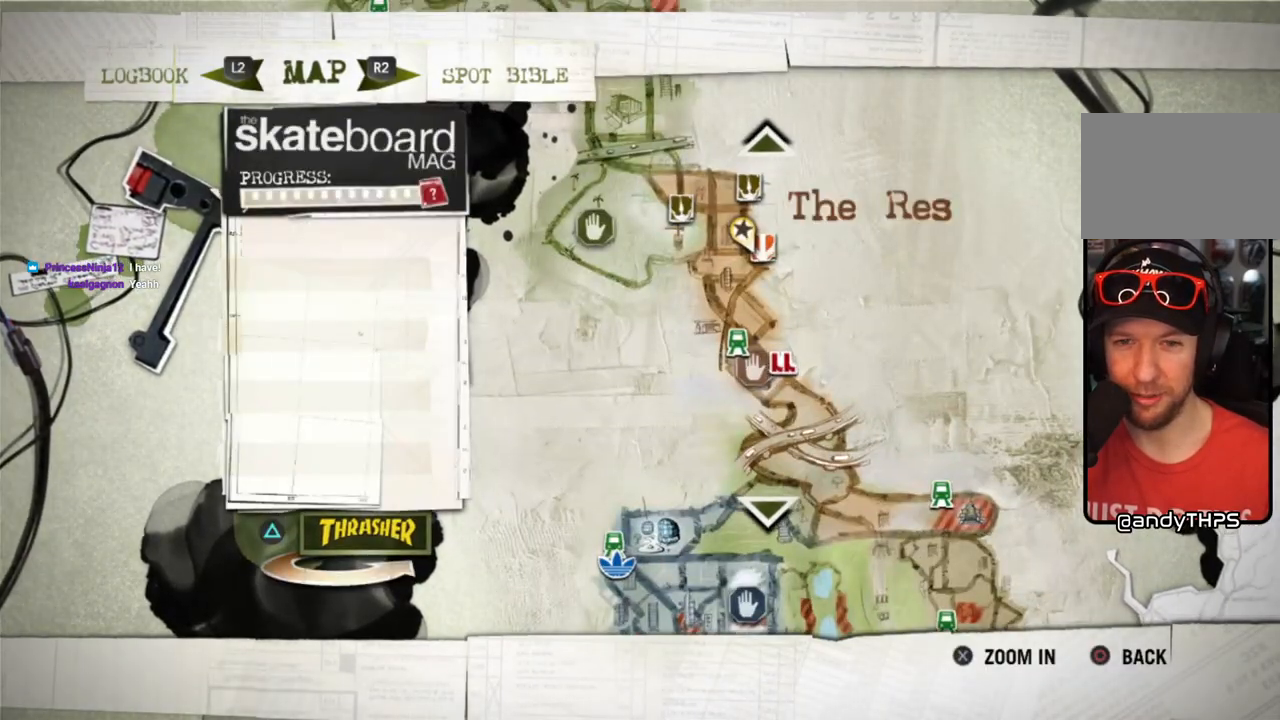
{"buttons": [], "left_stick": "center", "right_stick": "center", "events": []}